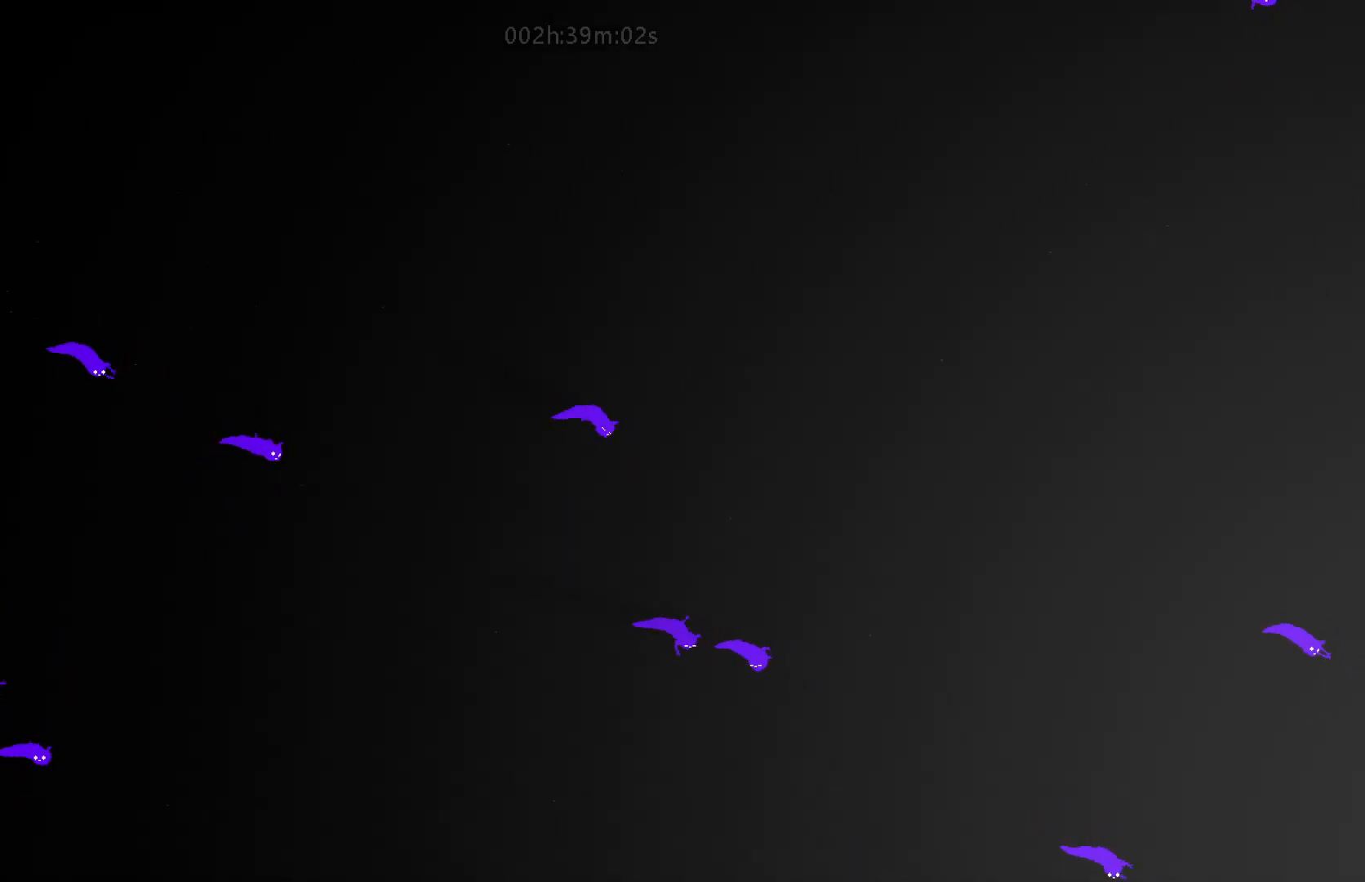
Gameplay with keyboard and mouse; each line is a JSON object with the keys held at the frame after it. "events" lists presses ("down") and releases ("up") of "down", "g", "j", "left", "right", "t" and "up" between this image and that frame as [ms after this image, input, new state], when the widget could be followed in between. No other keys are recorded. "mouse_move" is the direction in which the mouse moves at that frame (one of eight, or "still"), when it could be read. Mouse buttons are not recorded.
{"keys": ["right"], "mouse_move": "right", "events": [[67, "down", "up"]]}
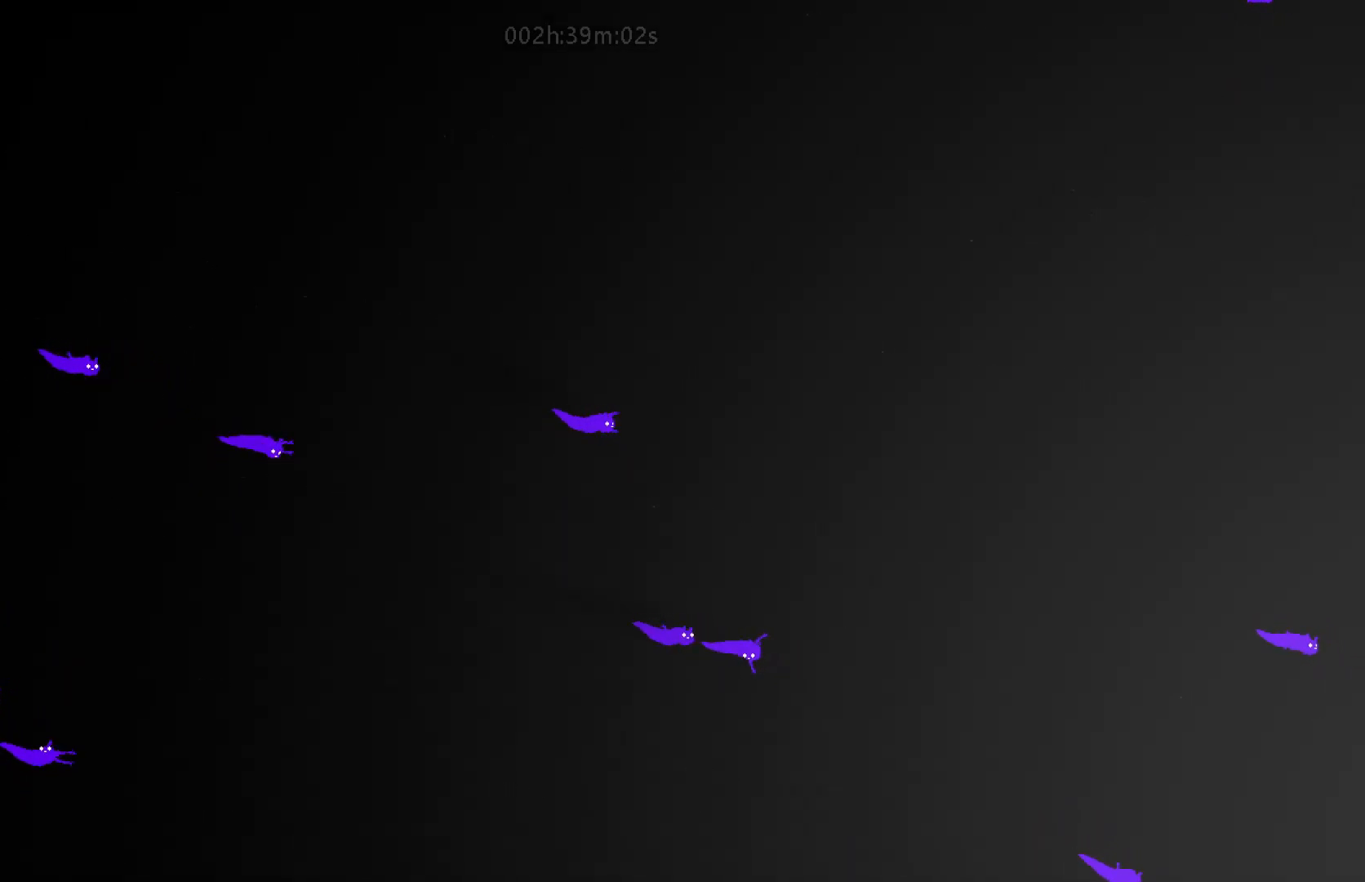
{"keys": ["down", "right"], "mouse_move": "down-right", "events": [[133, "down", "down"]]}
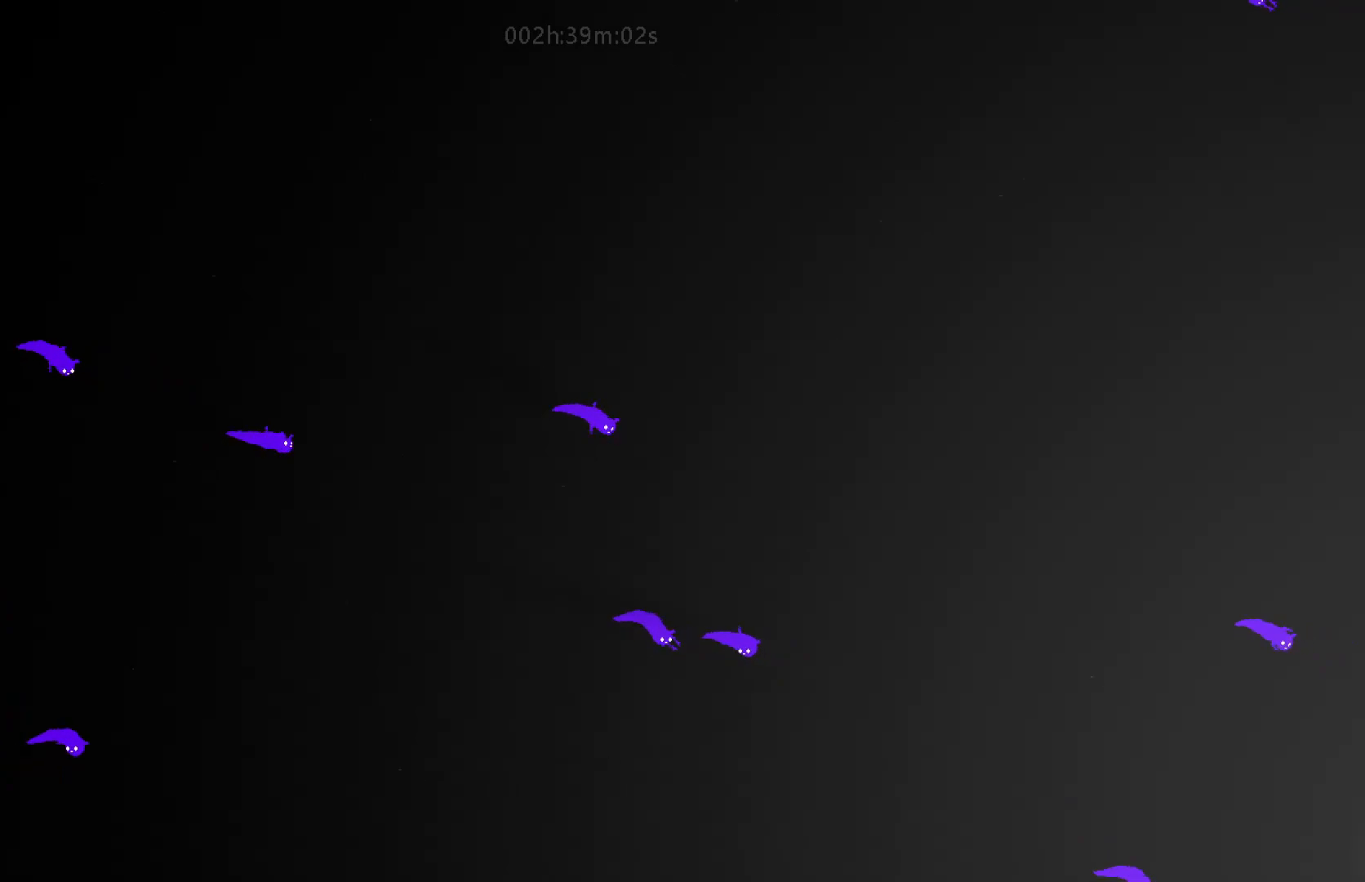
{"keys": ["right"], "mouse_move": "right", "events": [[200, "down", "up"]]}
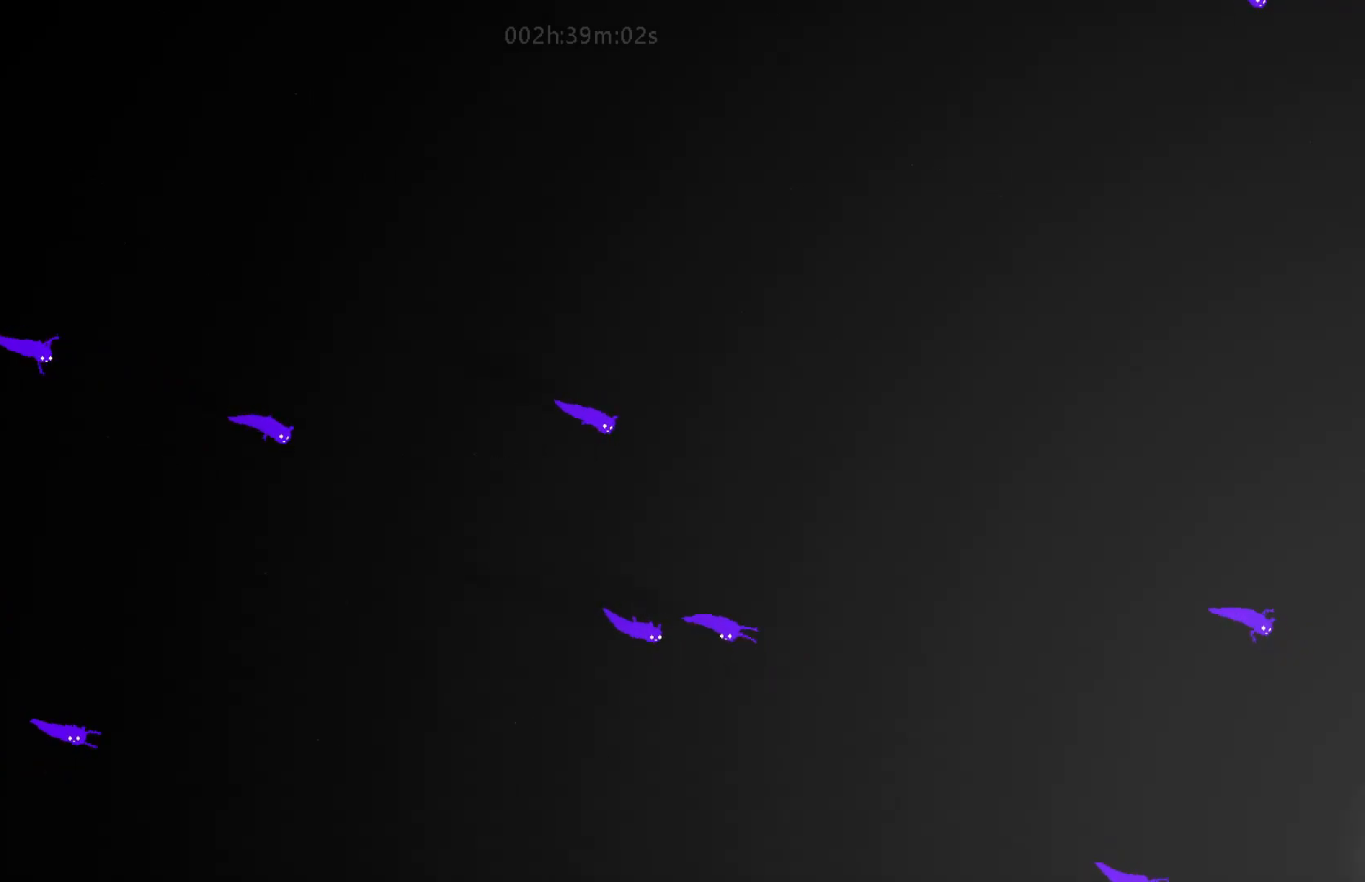
{"keys": ["down", "right"], "mouse_move": "down-right", "events": [[300, "down", "down"]]}
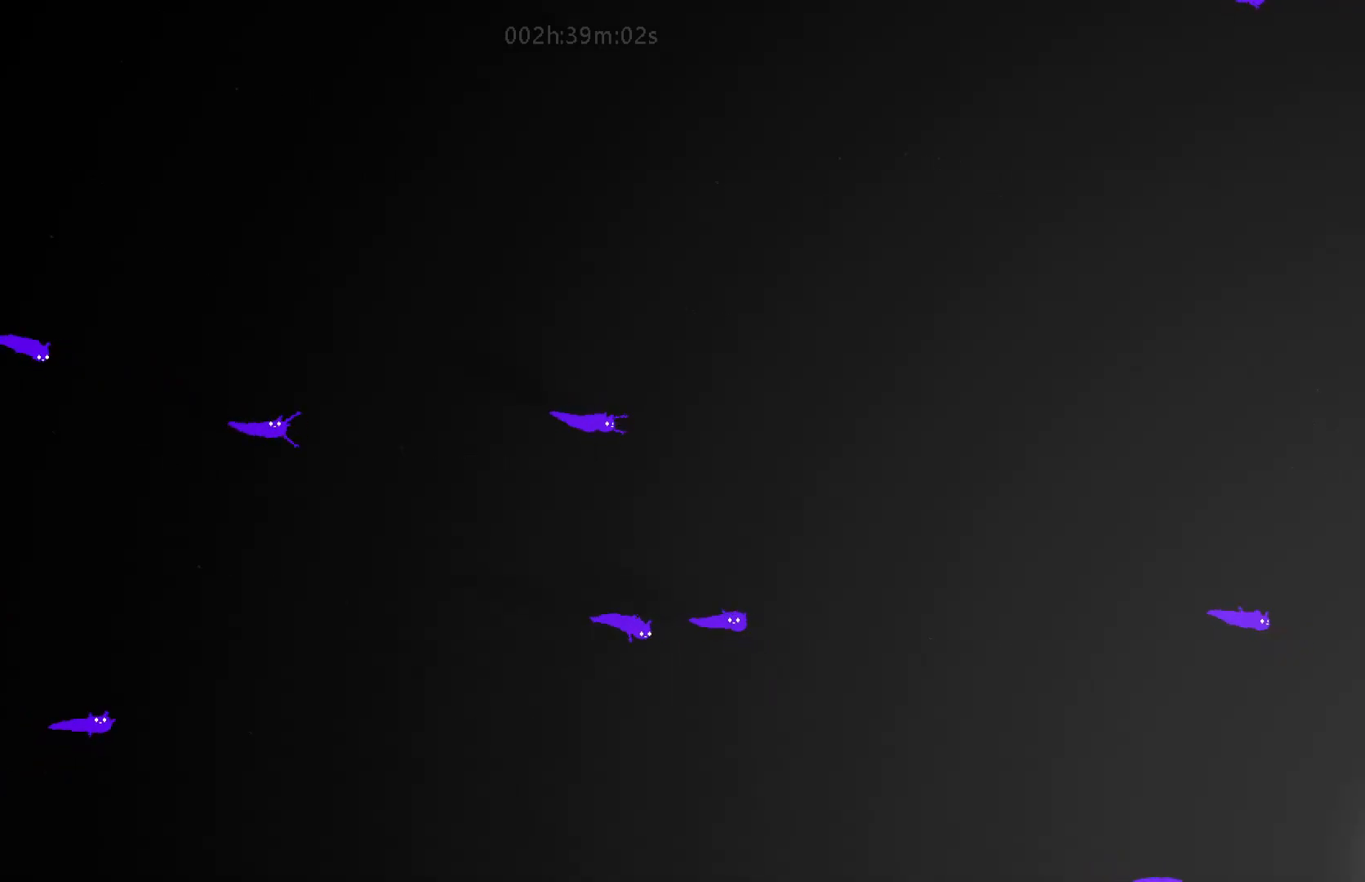
{"keys": ["right"], "mouse_move": "right", "events": [[250, "down", "up"]]}
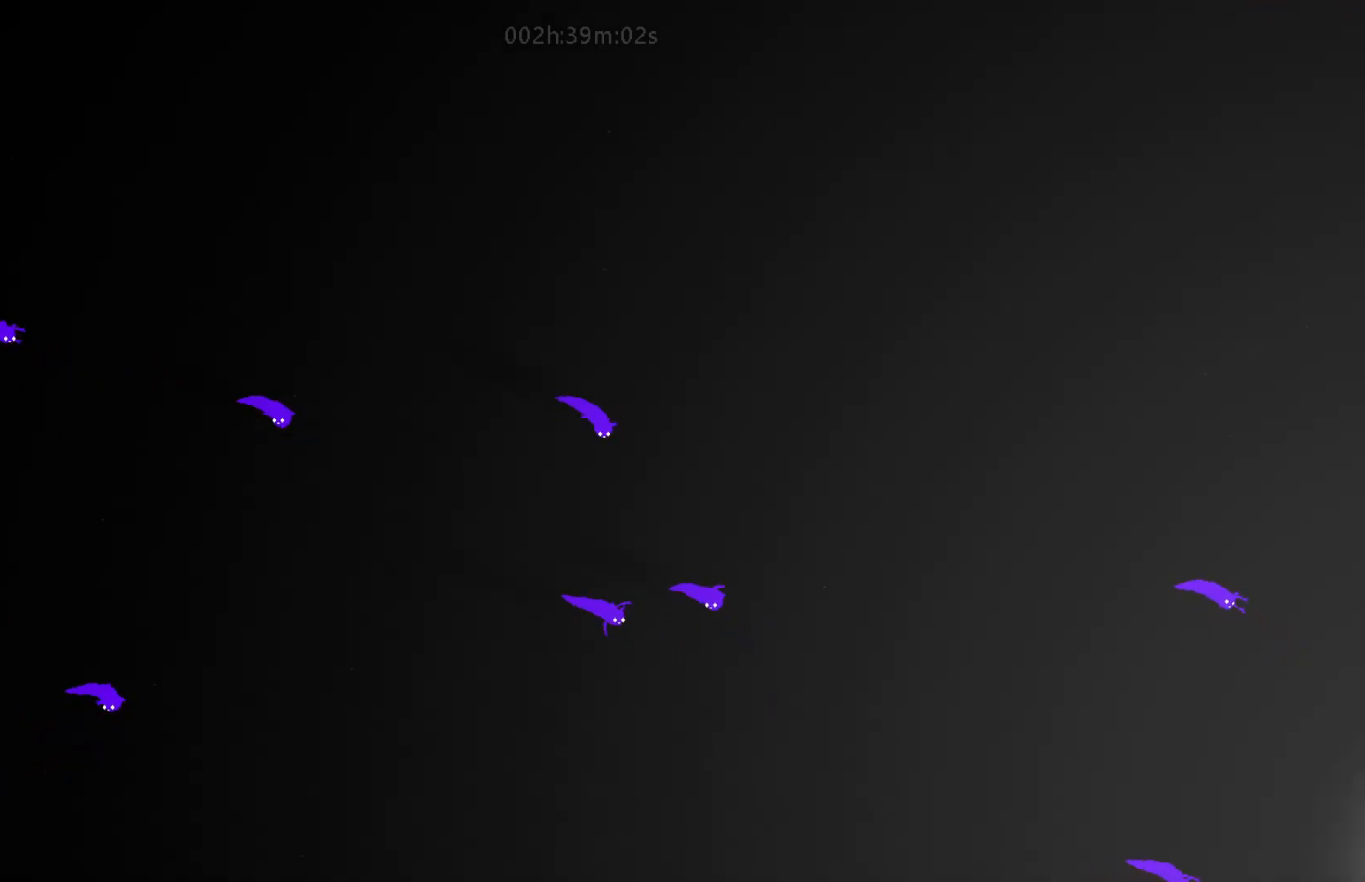
{"keys": ["down", "right"], "mouse_move": "down-right", "events": [[433, "down", "down"]]}
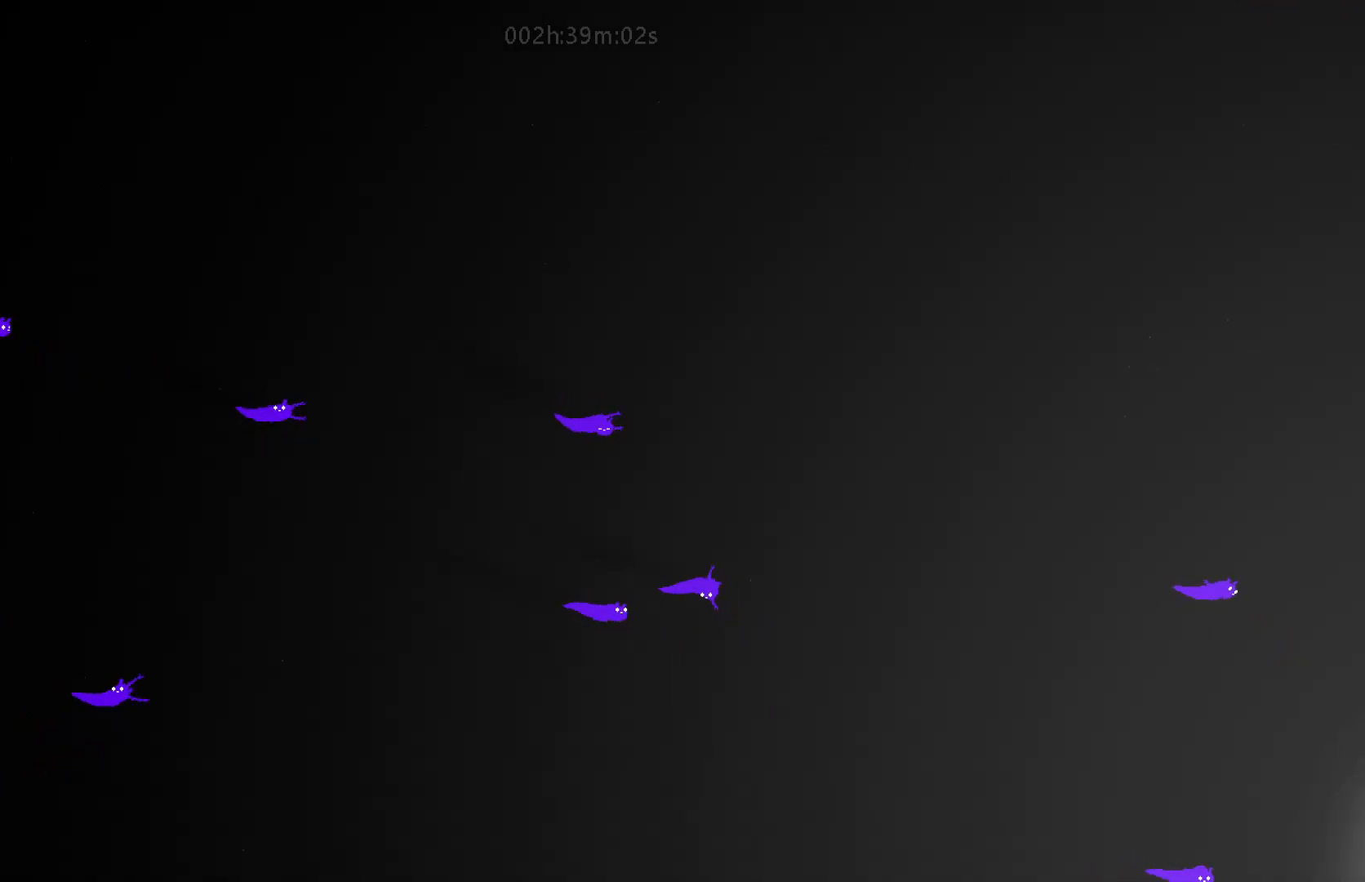
{"keys": ["right"], "mouse_move": "right", "events": [[467, "down", "up"]]}
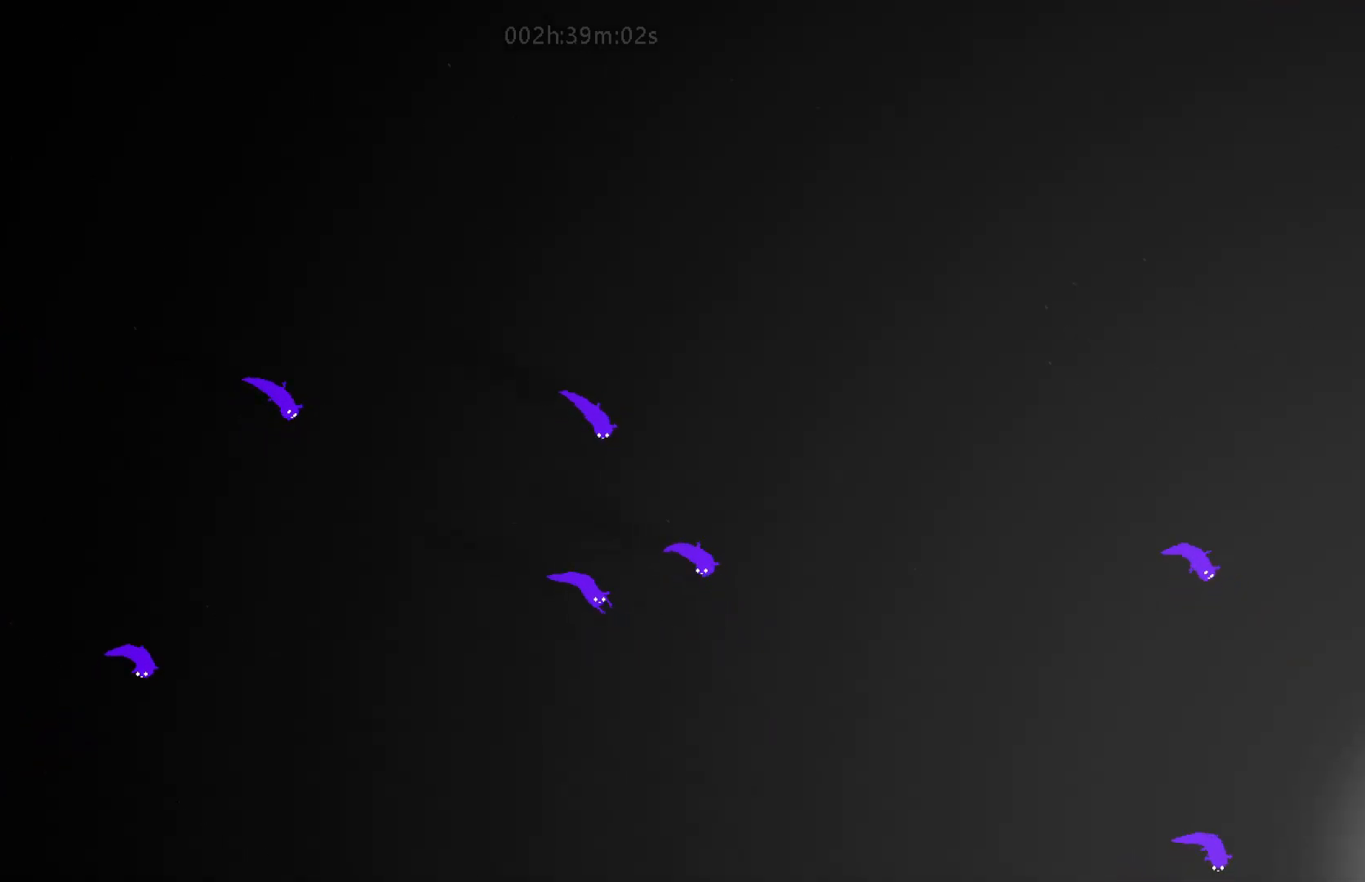
{"keys": ["right"], "mouse_move": "right", "events": []}
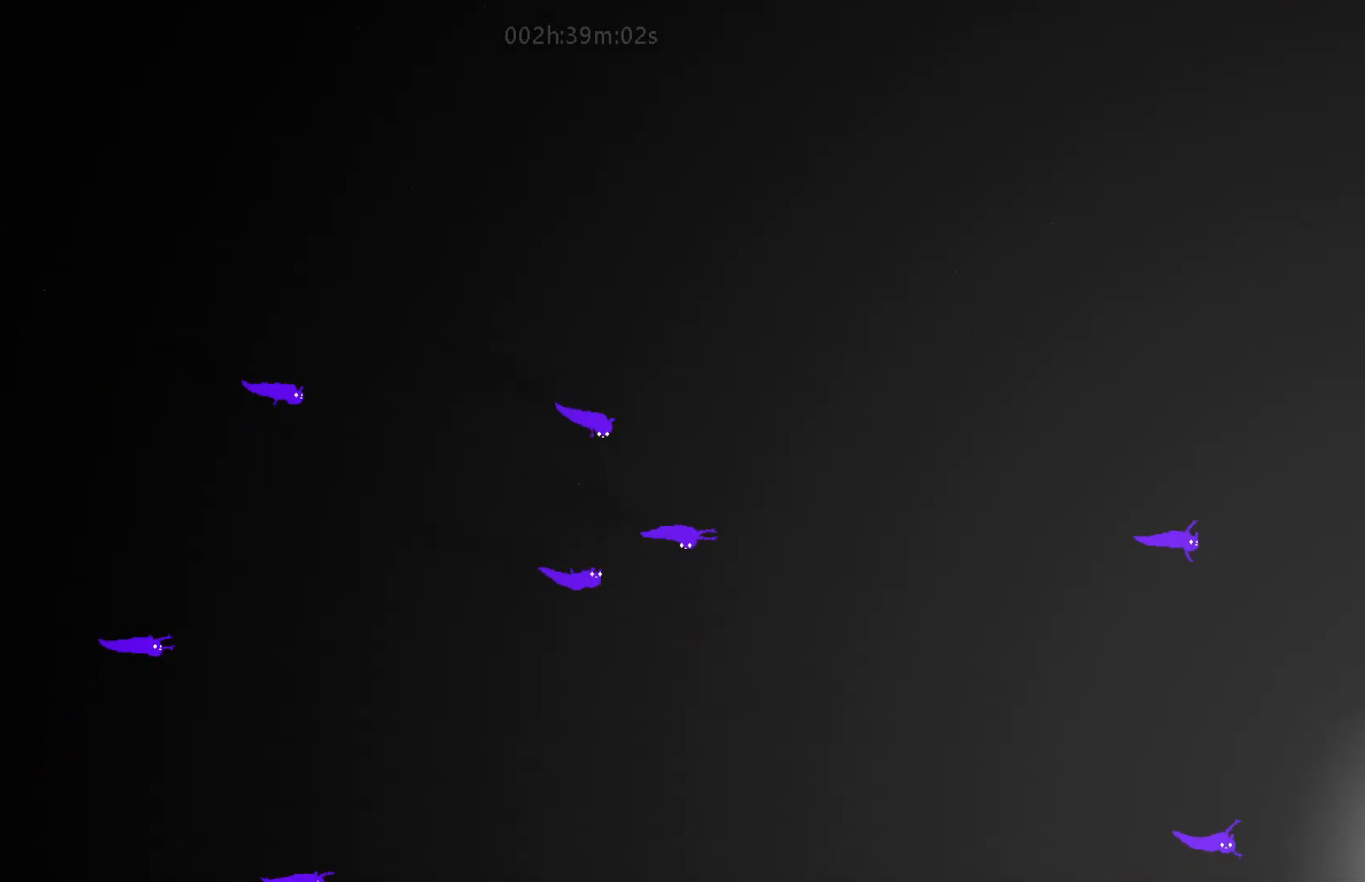
{"keys": ["down", "right"], "mouse_move": "down-right", "events": [[417, "down", "down"]]}
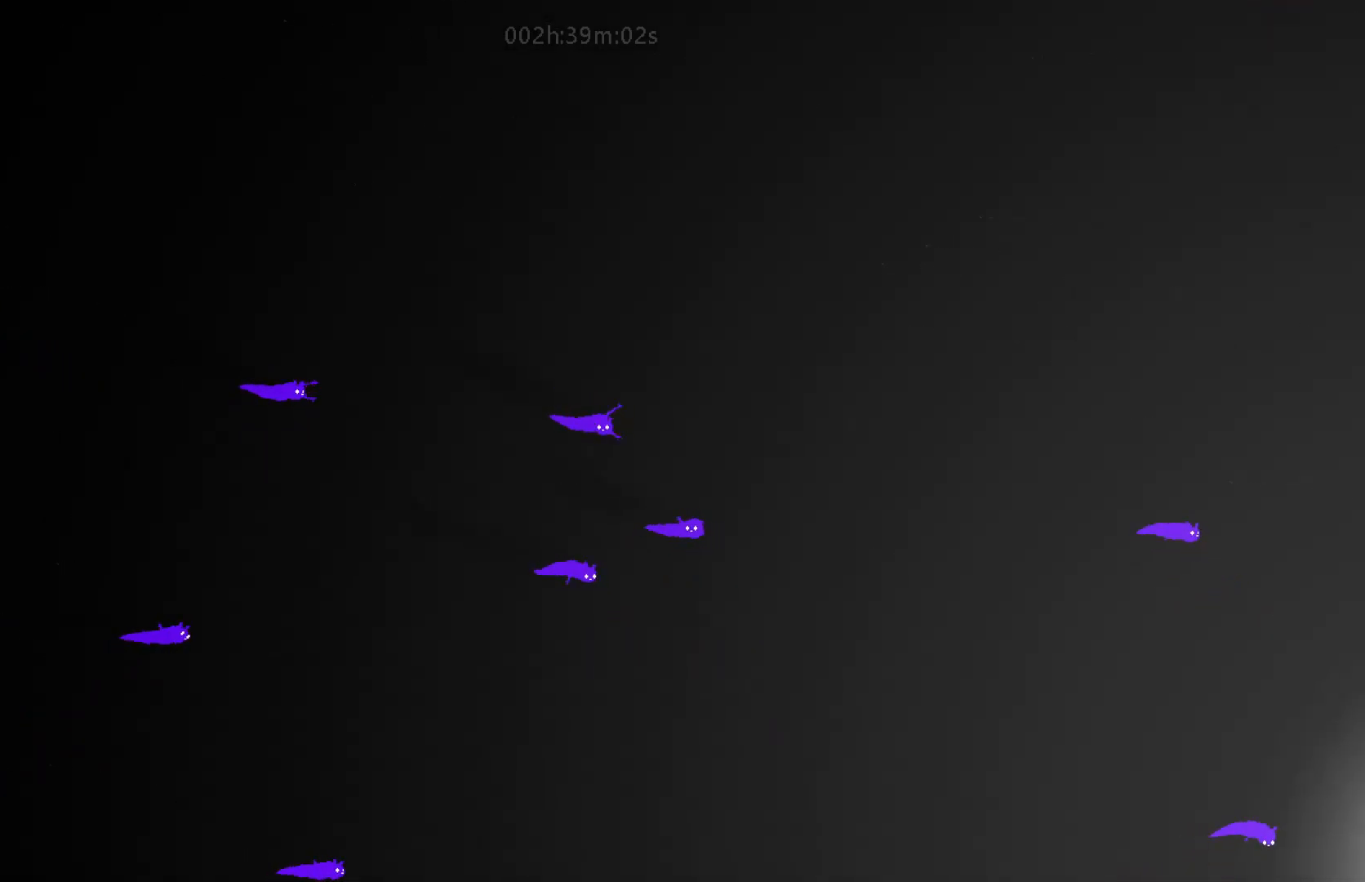
{"keys": ["right"], "mouse_move": "right", "events": [[167, "down", "up"]]}
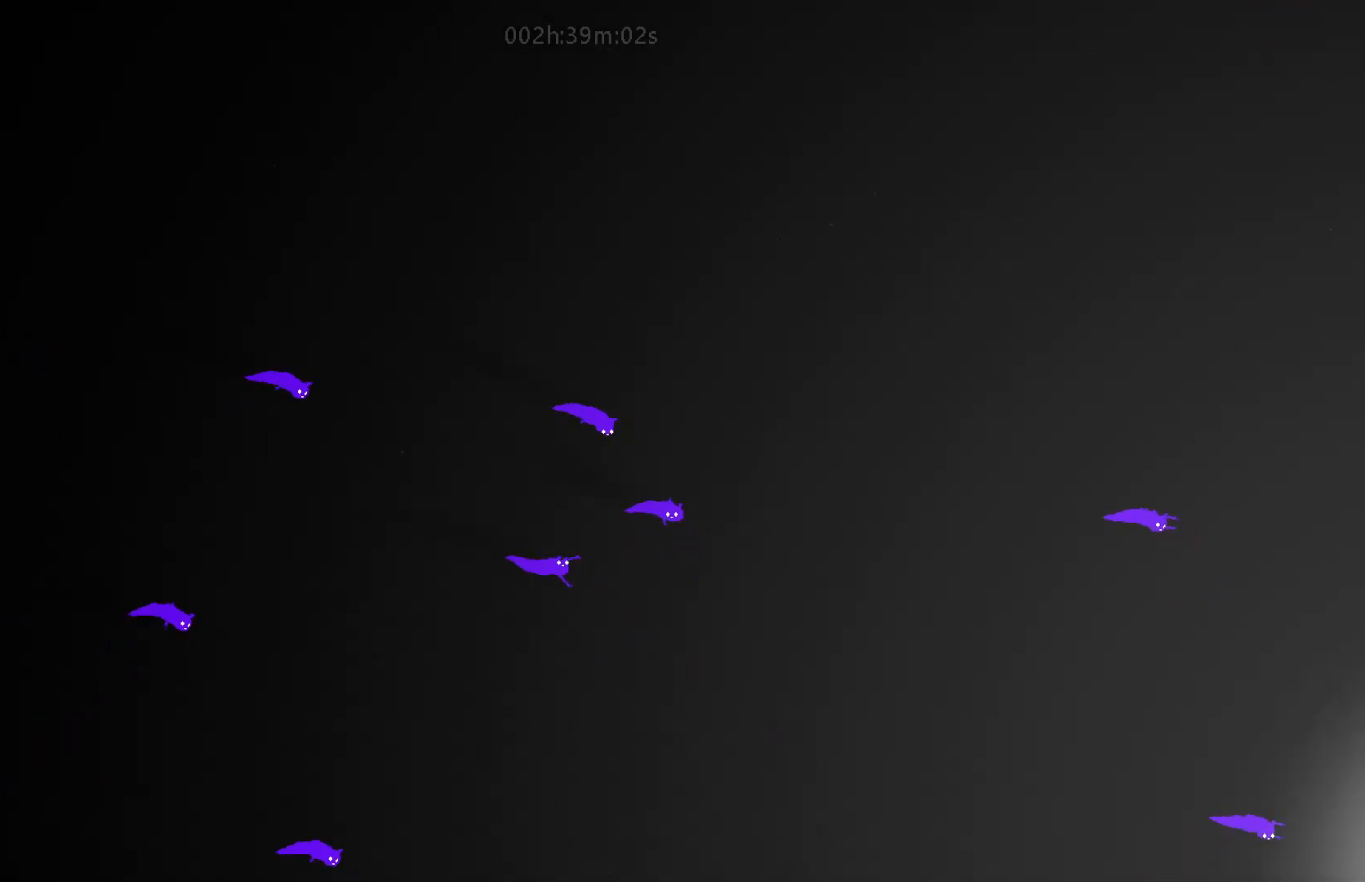
{"keys": ["down", "right"], "mouse_move": "down-right", "events": [[250, "down", "down"]]}
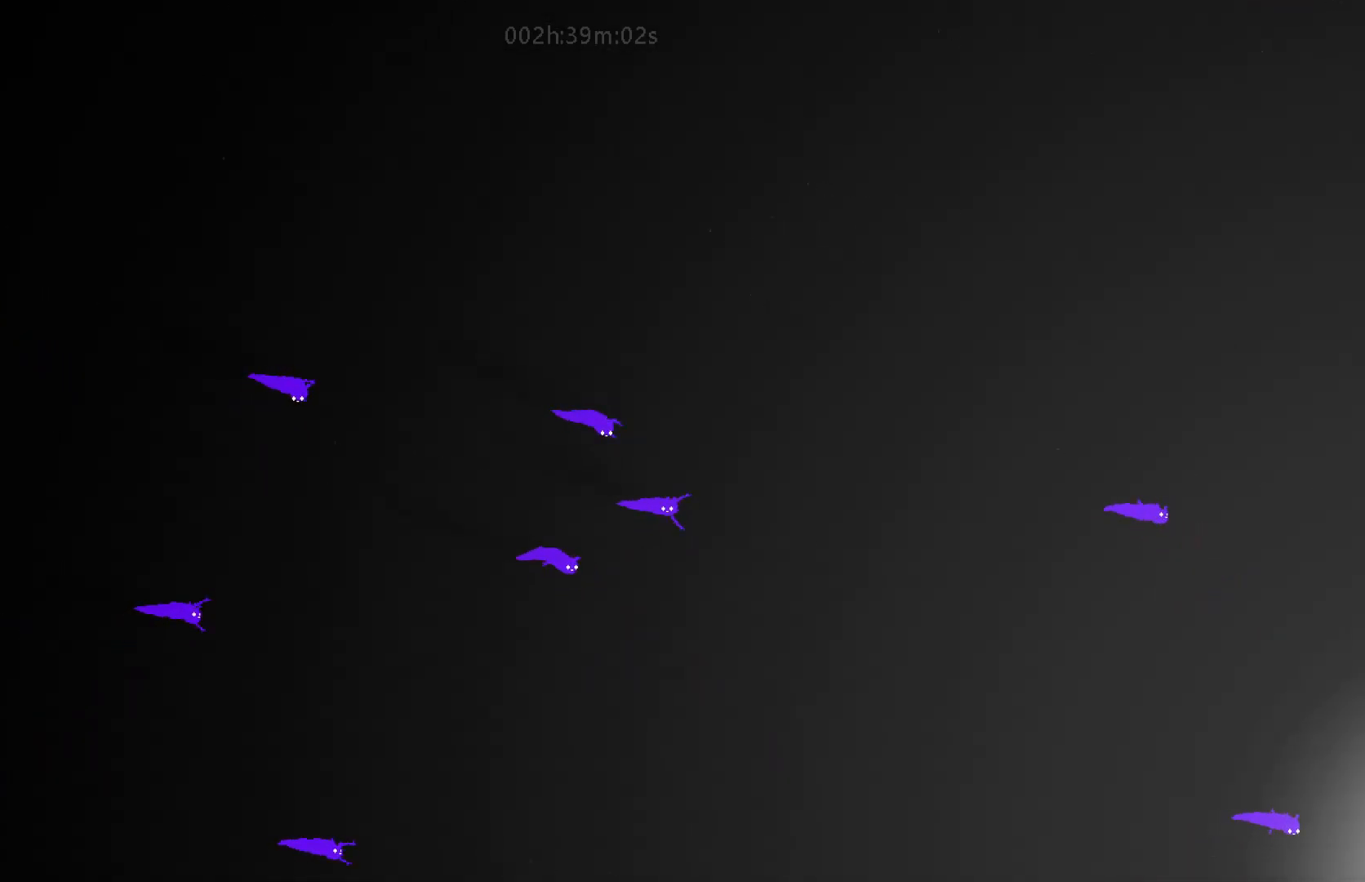
{"keys": ["down", "right"], "mouse_move": "down-right", "events": []}
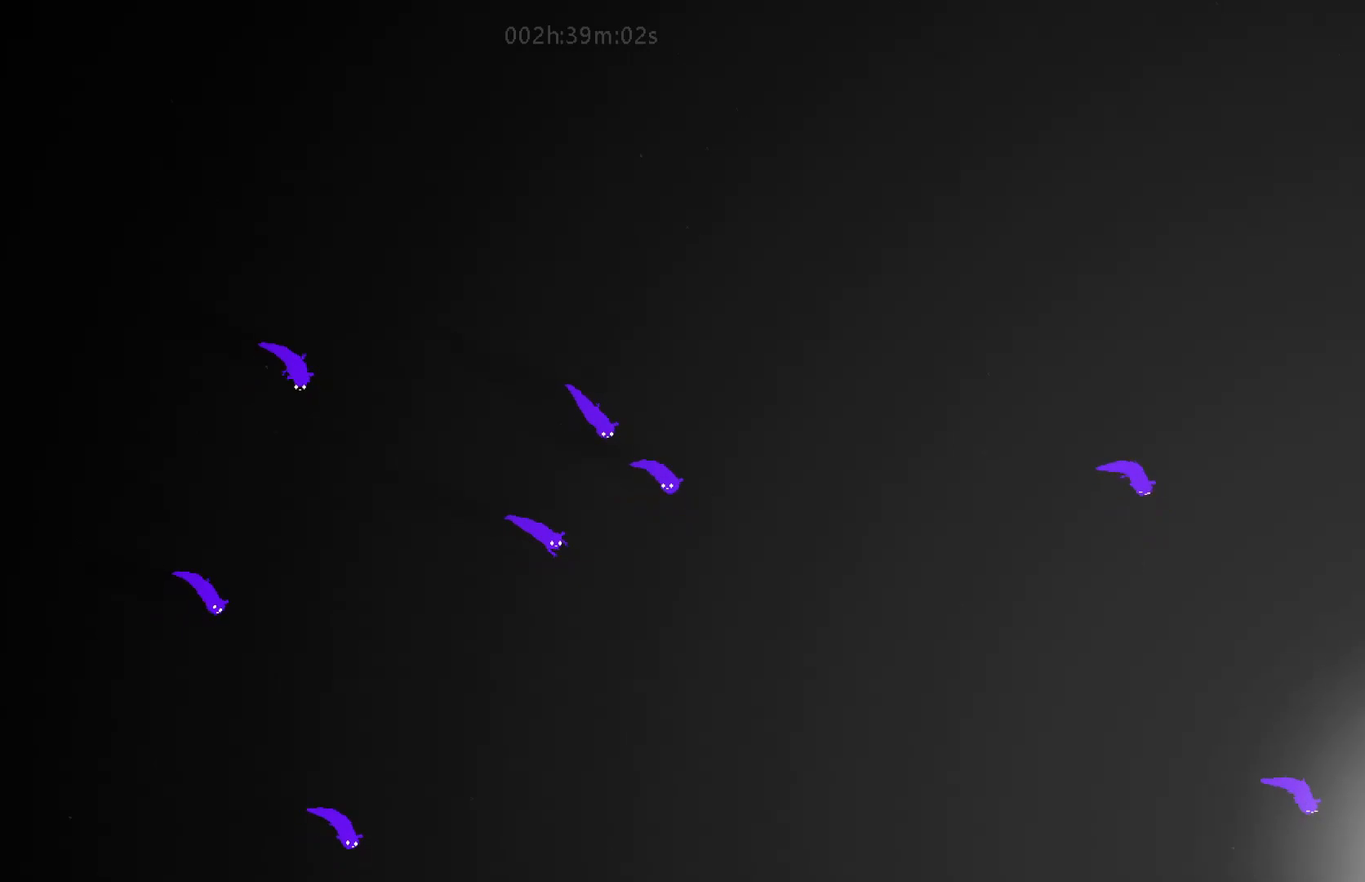
{"keys": ["down", "right"], "mouse_move": "down-right", "events": [[17, "down", "up"], [500, "down", "down"]]}
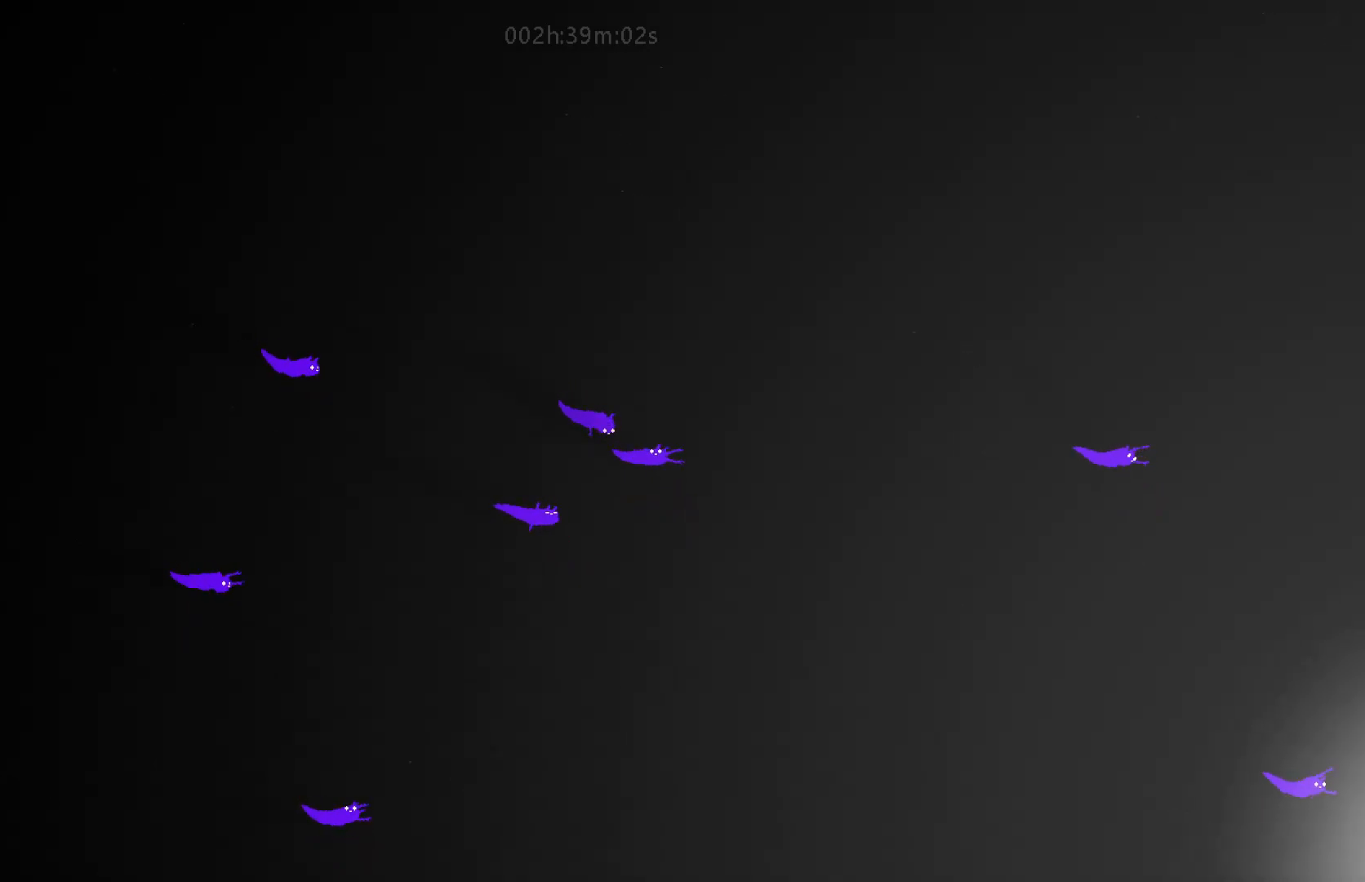
{"keys": ["down", "right"], "mouse_move": "down-right", "events": []}
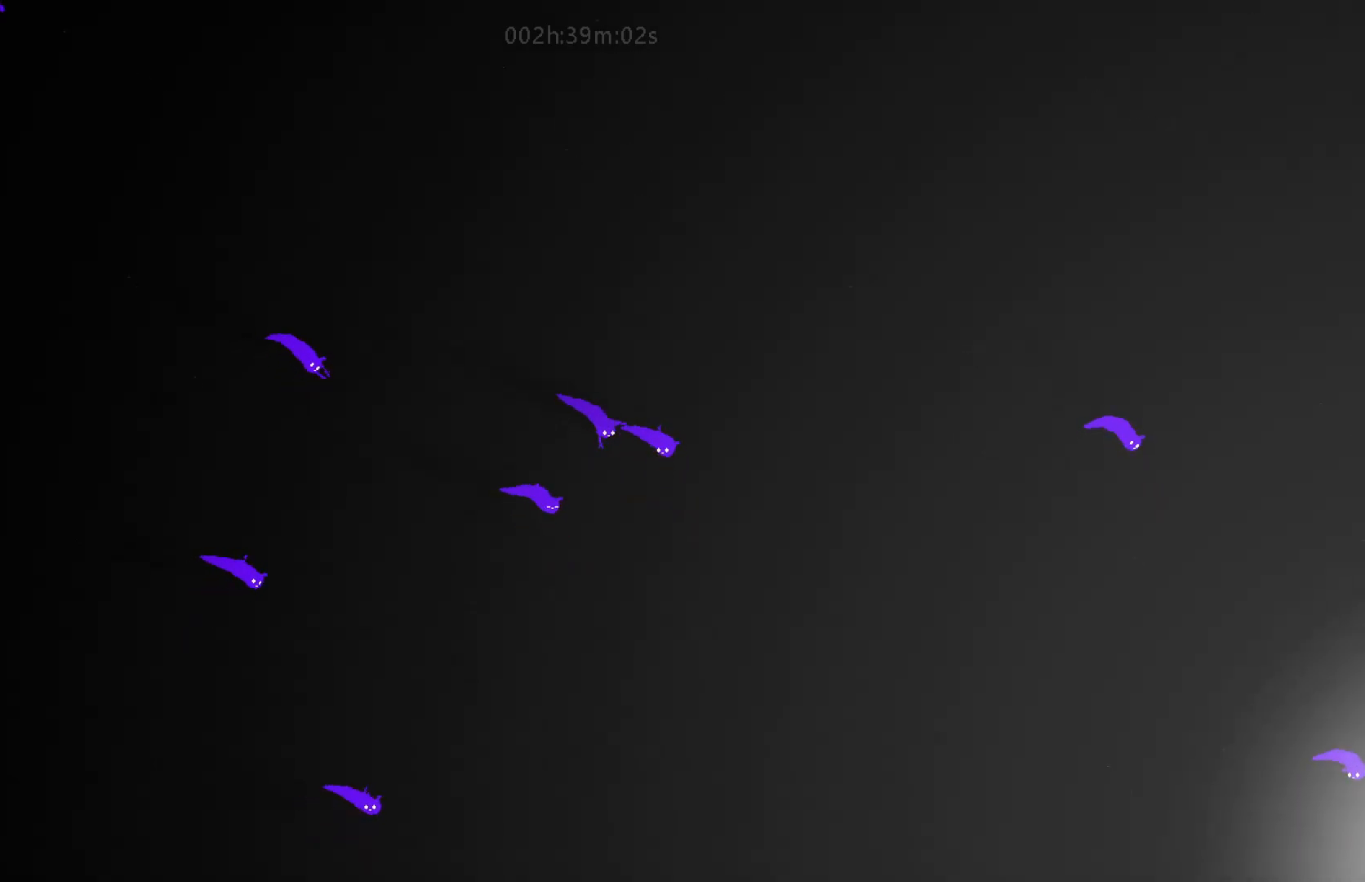
{"keys": ["right"], "mouse_move": "right", "events": [[50, "down", "up"]]}
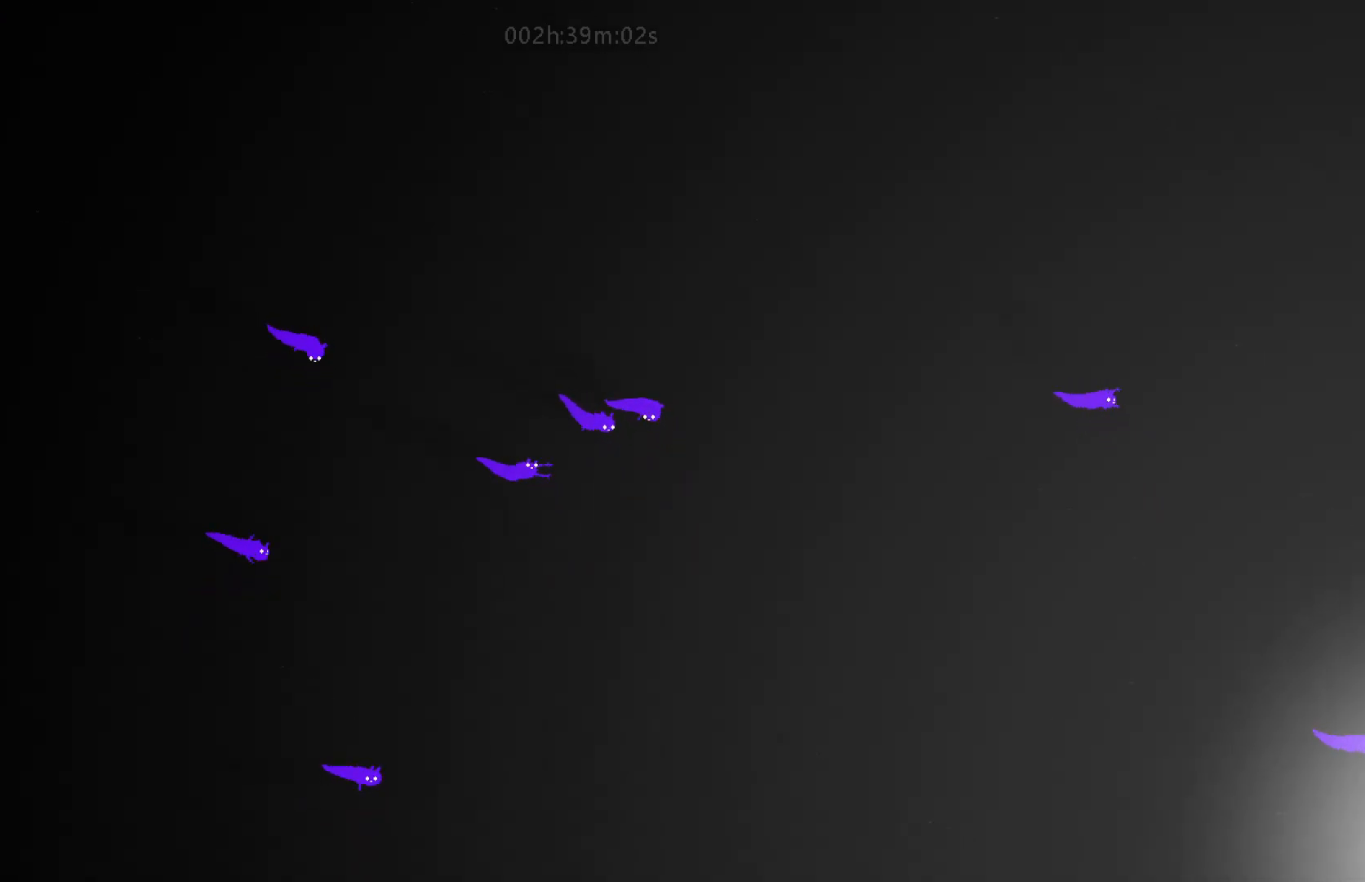
{"keys": ["j", "right"], "mouse_move": "right", "events": [[50, "down", "down"], [150, "down", "up"], [350, "j", "down"]]}
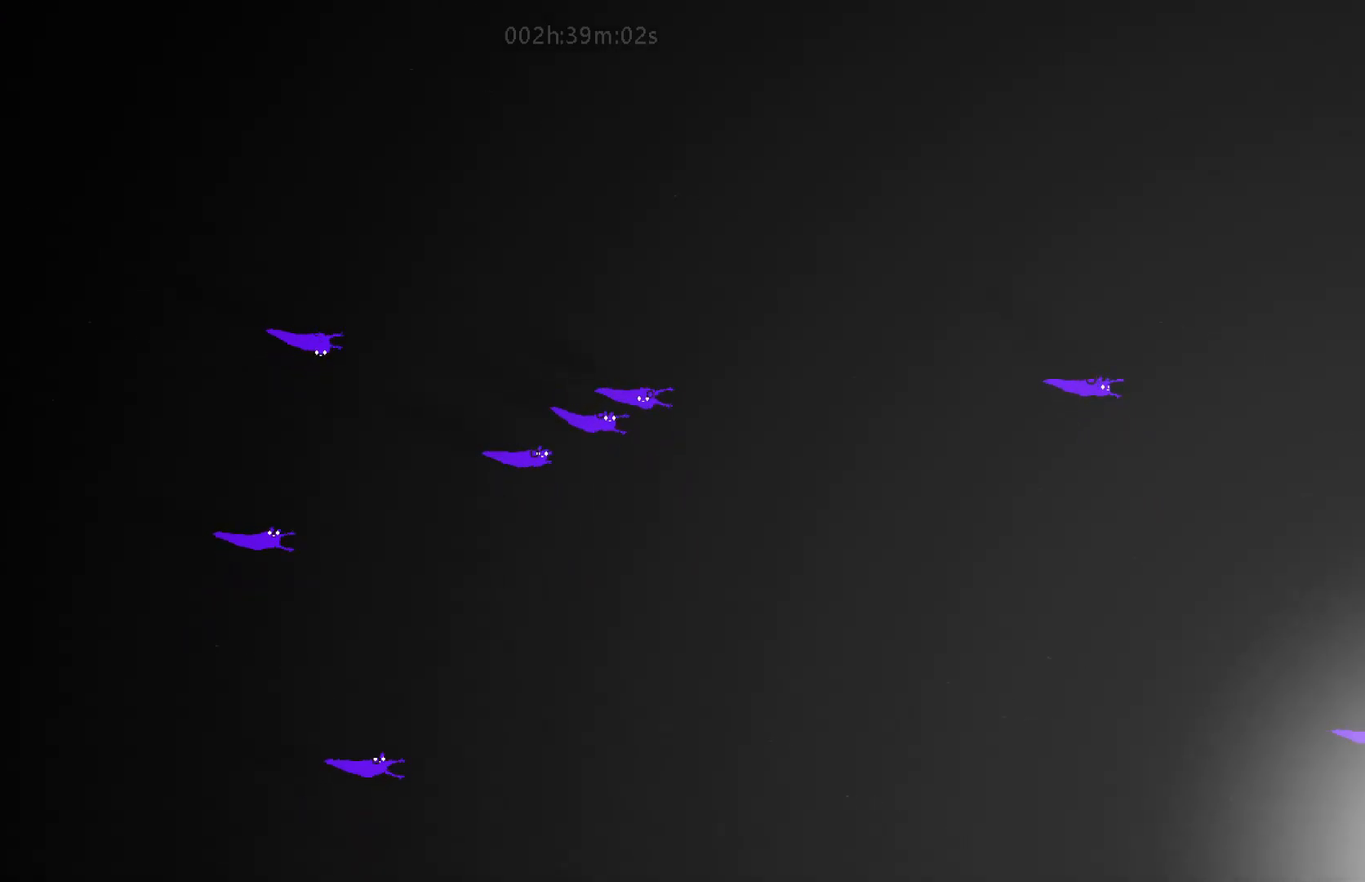
{"keys": ["right"], "mouse_move": "right", "events": [[17, "down", "down"], [17, "j", "up"], [400, "down", "up"]]}
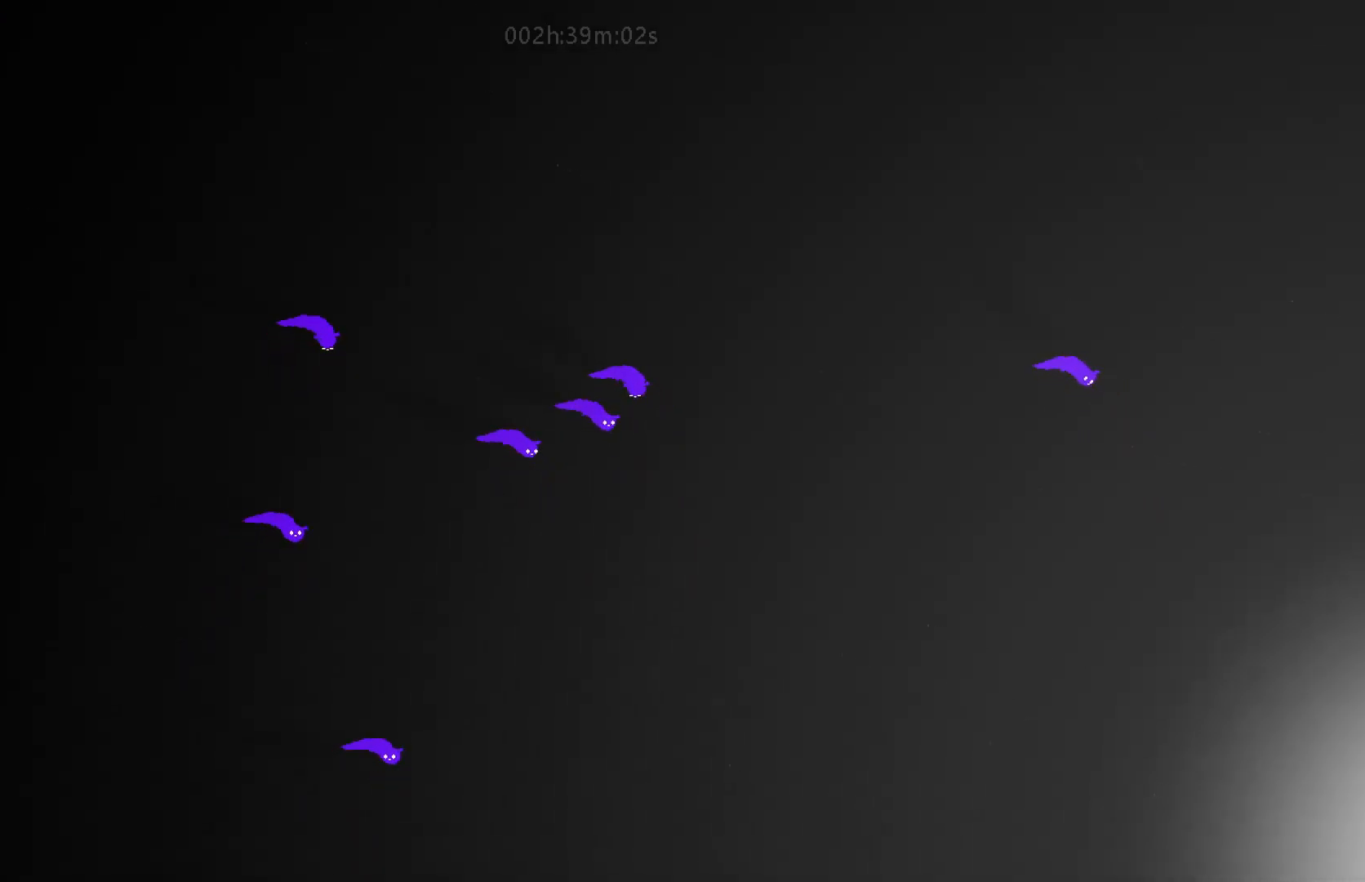
{"keys": ["down", "right"], "mouse_move": "down-right", "events": [[183, "down", "down"], [200, "j", "down"], [450, "j", "up"]]}
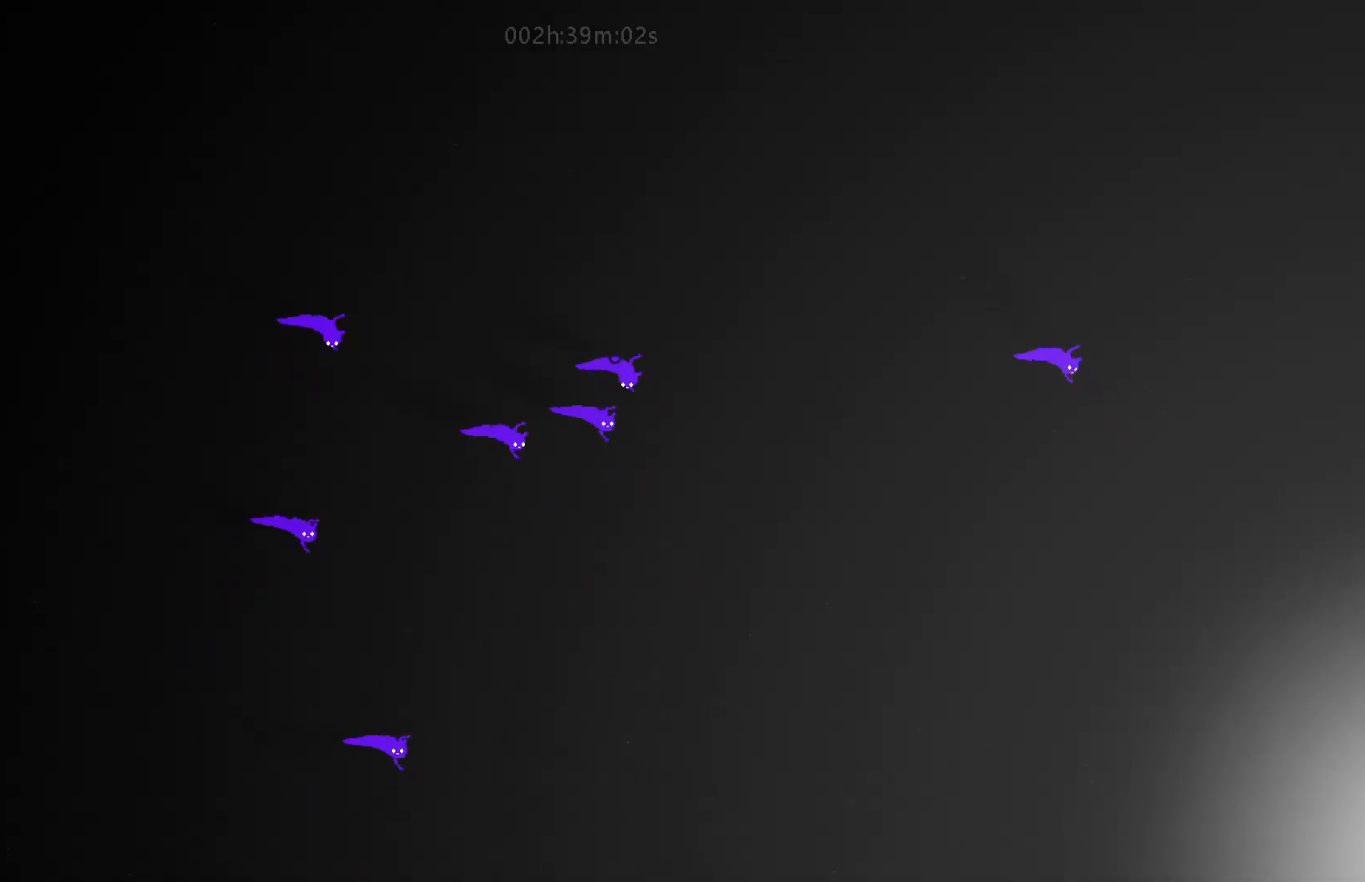
{"keys": ["down", "j", "right"], "mouse_move": "down-right", "events": [[50, "down", "up"], [417, "down", "down"], [417, "j", "down"]]}
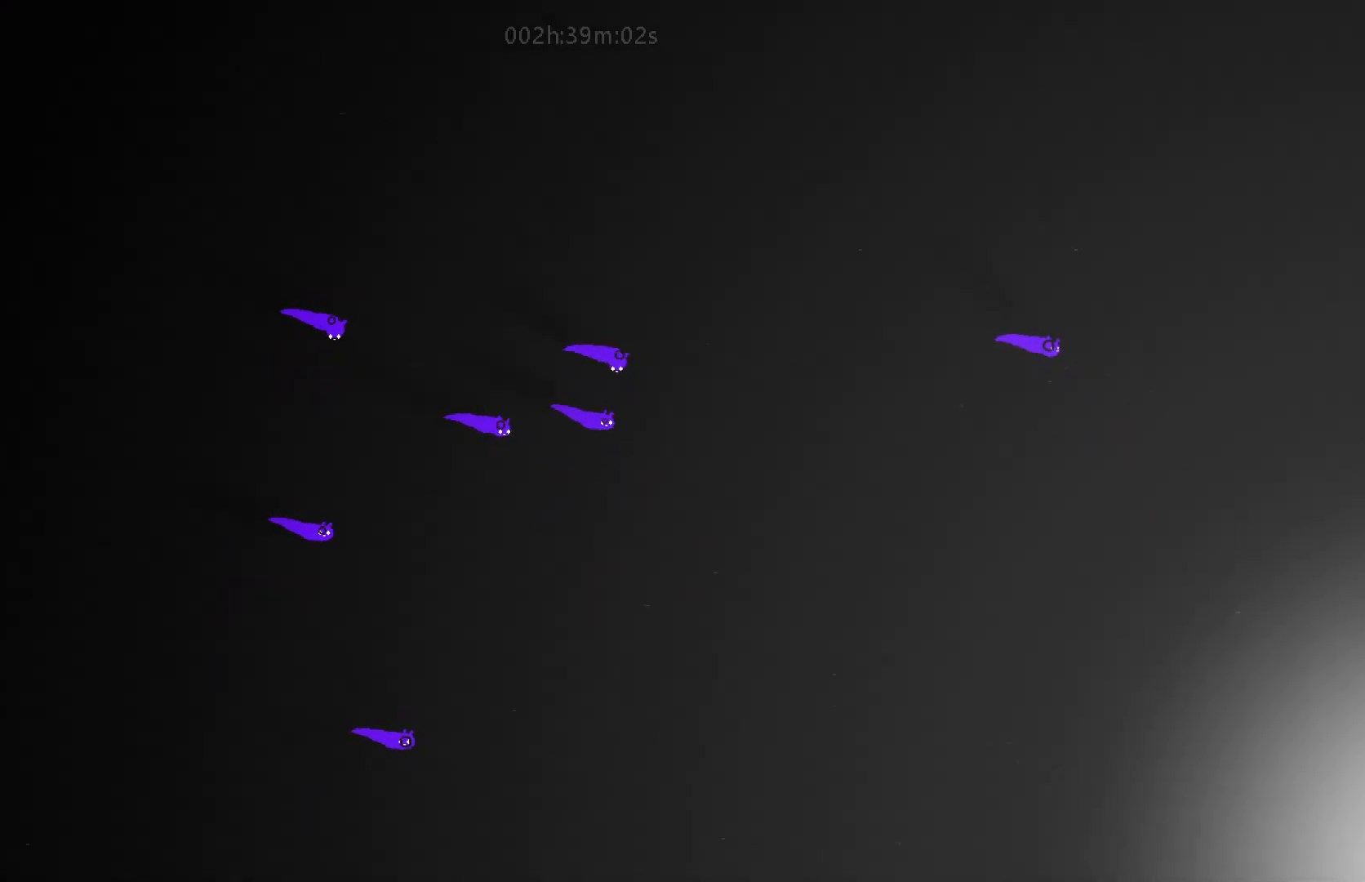
{"keys": ["right"], "mouse_move": "right", "events": [[200, "j", "up"], [300, "down", "up"]]}
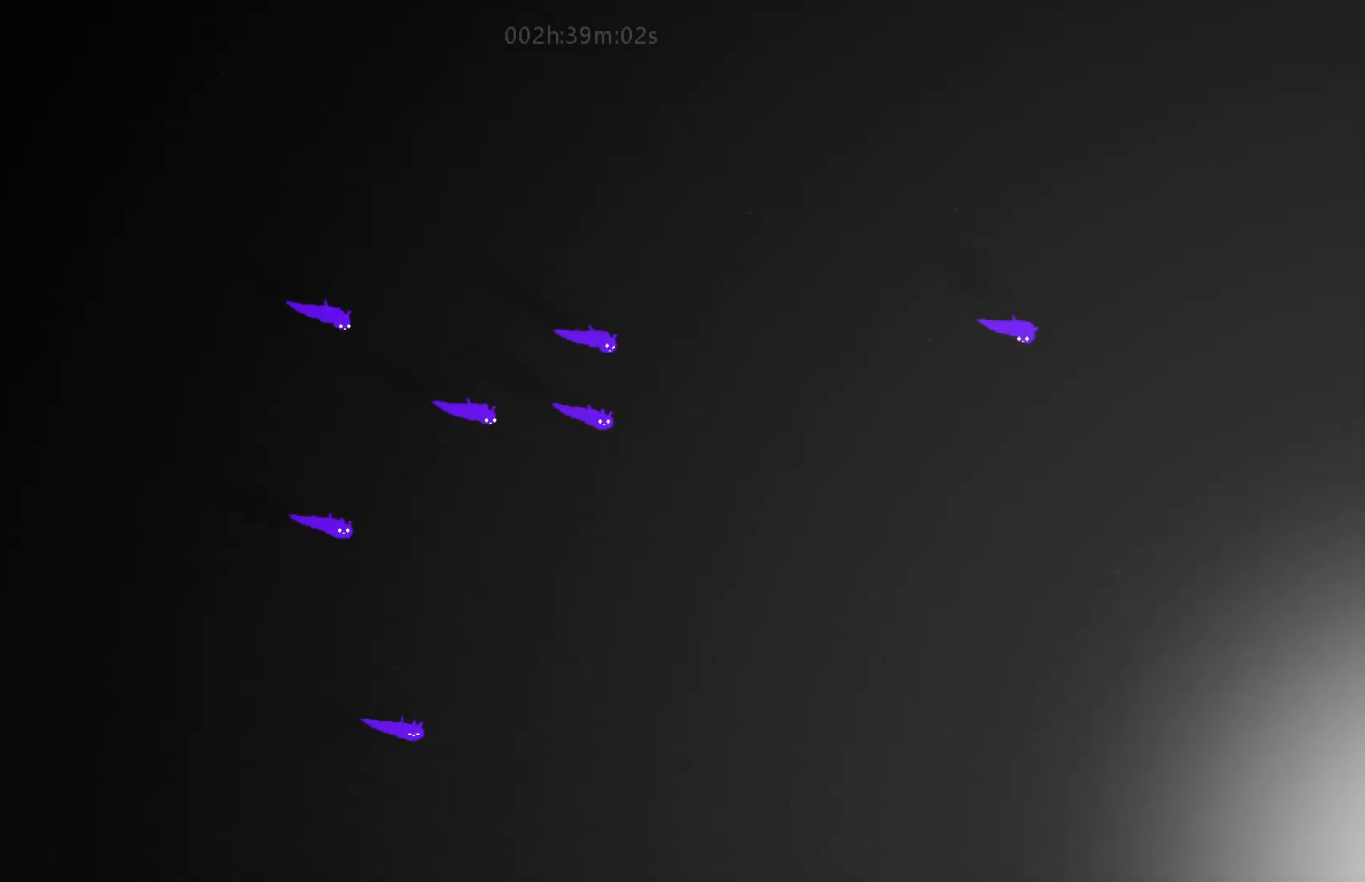
{"keys": ["right"], "mouse_move": "right", "events": [[67, "down", "down"], [100, "j", "down"], [417, "down", "up"], [450, "j", "up"]]}
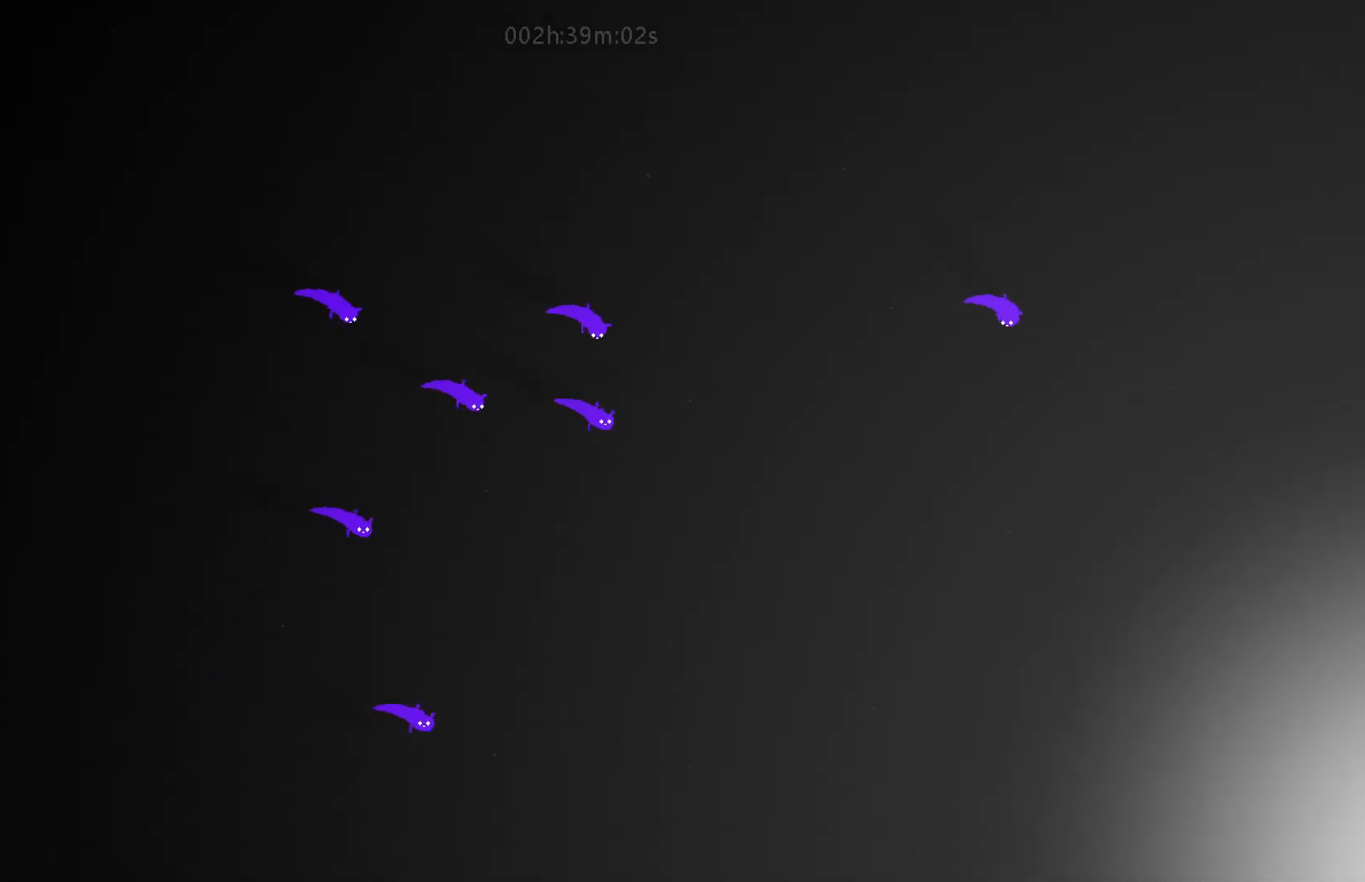
{"keys": ["down", "j", "right"], "mouse_move": "down-right", "events": [[300, "j", "down"], [317, "down", "down"]]}
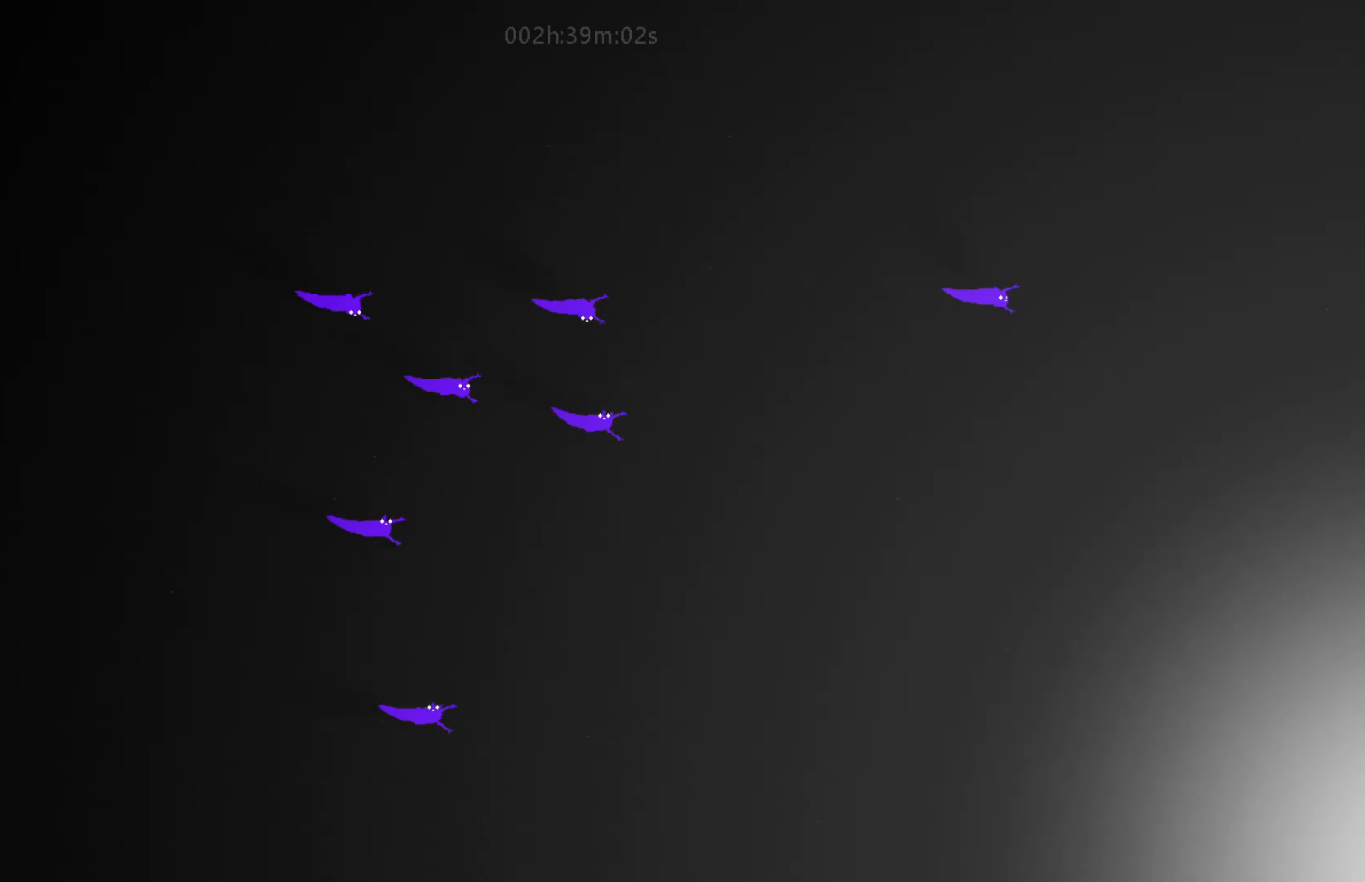
{"keys": ["down", "j", "right"], "mouse_move": "down-right", "events": [[100, "down", "up"], [117, "j", "up"], [450, "down", "down"], [450, "j", "down"]]}
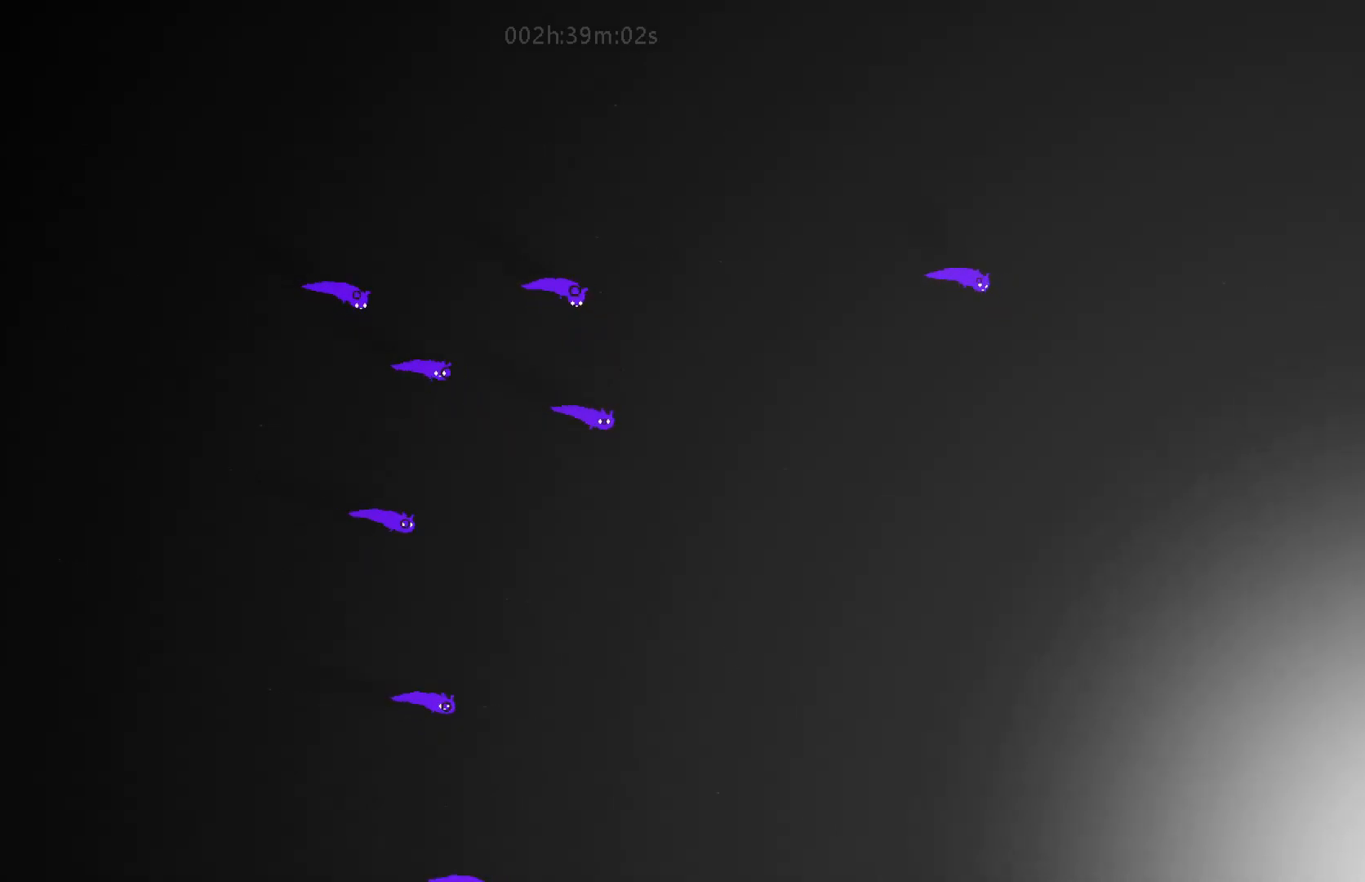
{"keys": ["right"], "mouse_move": "right", "events": [[267, "down", "up"], [300, "j", "up"]]}
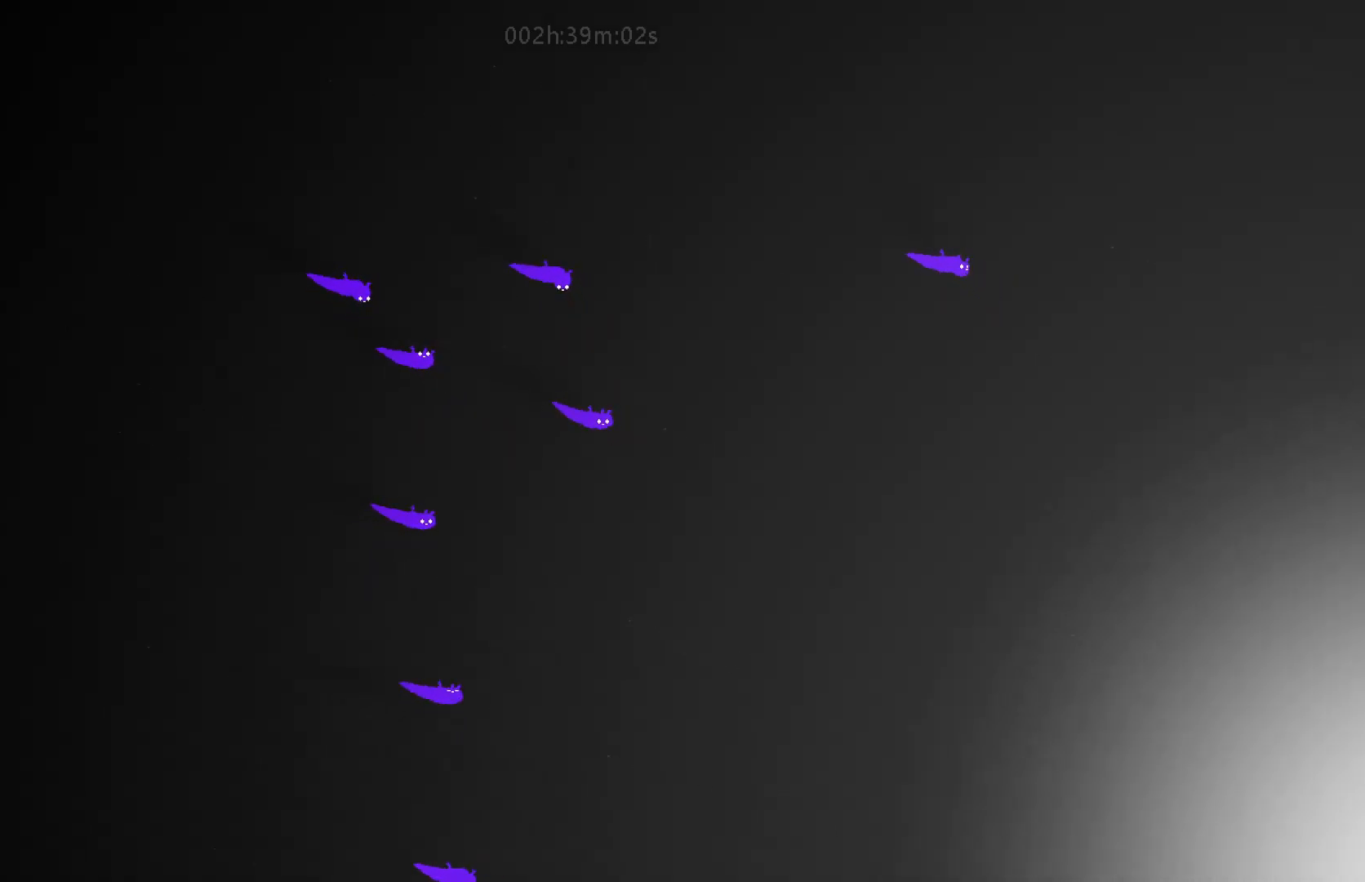
{"keys": ["j", "right"], "mouse_move": "right", "events": [[100, "down", "down"], [117, "j", "down"], [500, "down", "up"]]}
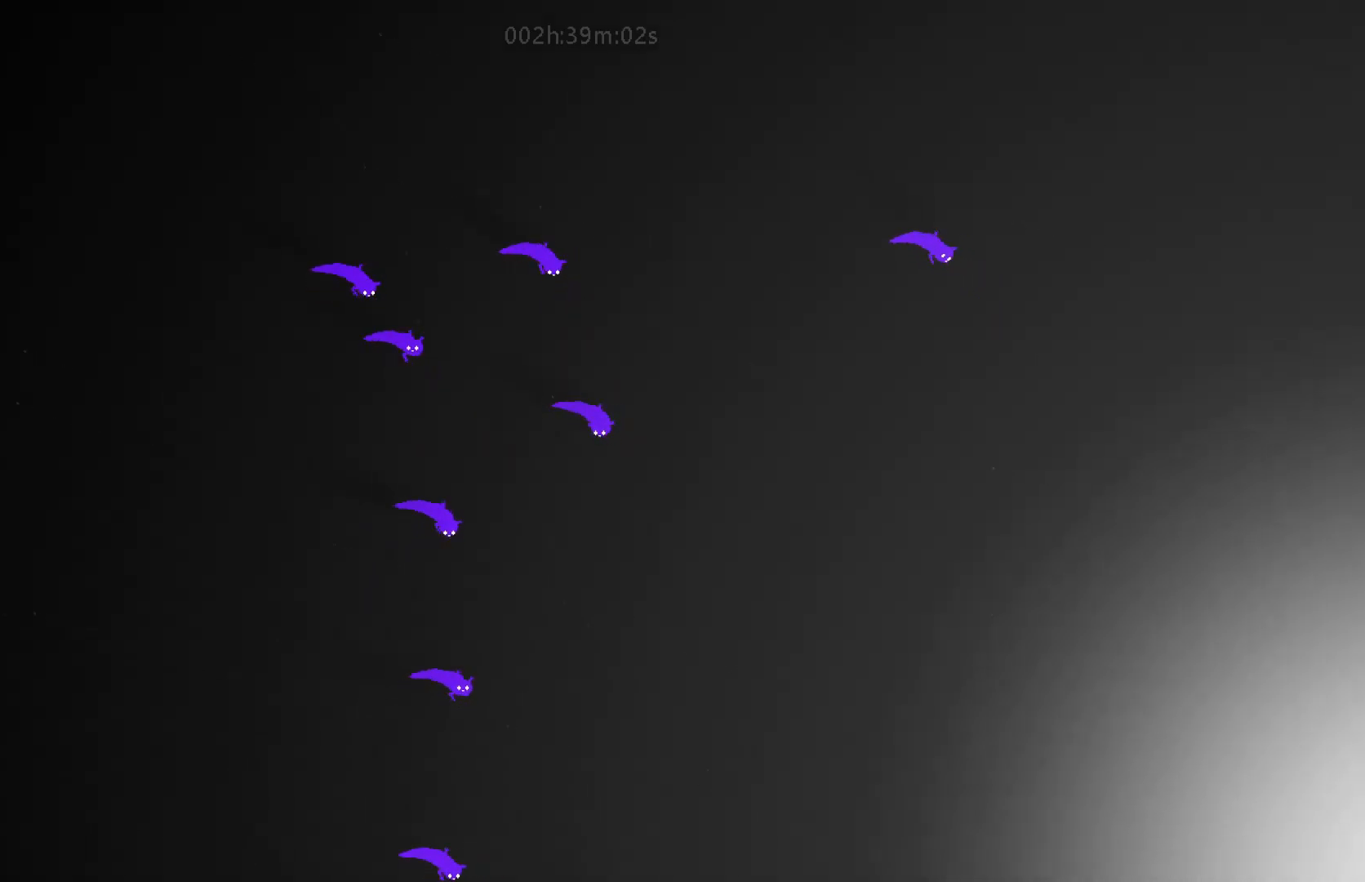
{"keys": ["down", "j", "right"], "mouse_move": "down-right", "events": [[50, "j", "up"], [350, "down", "down"], [350, "j", "down"]]}
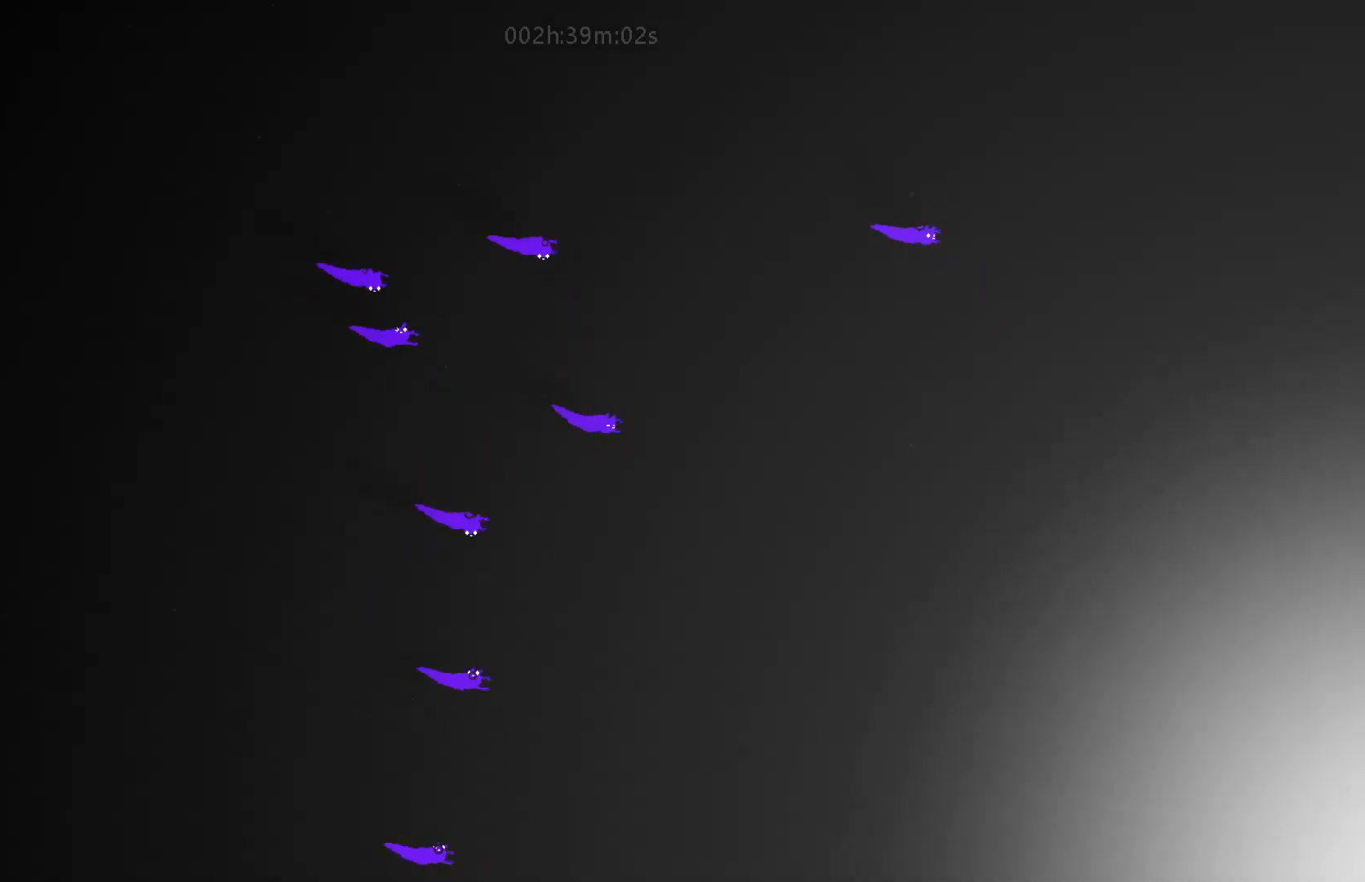
{"keys": ["right"], "mouse_move": "right", "events": [[217, "down", "up"], [267, "j", "up"]]}
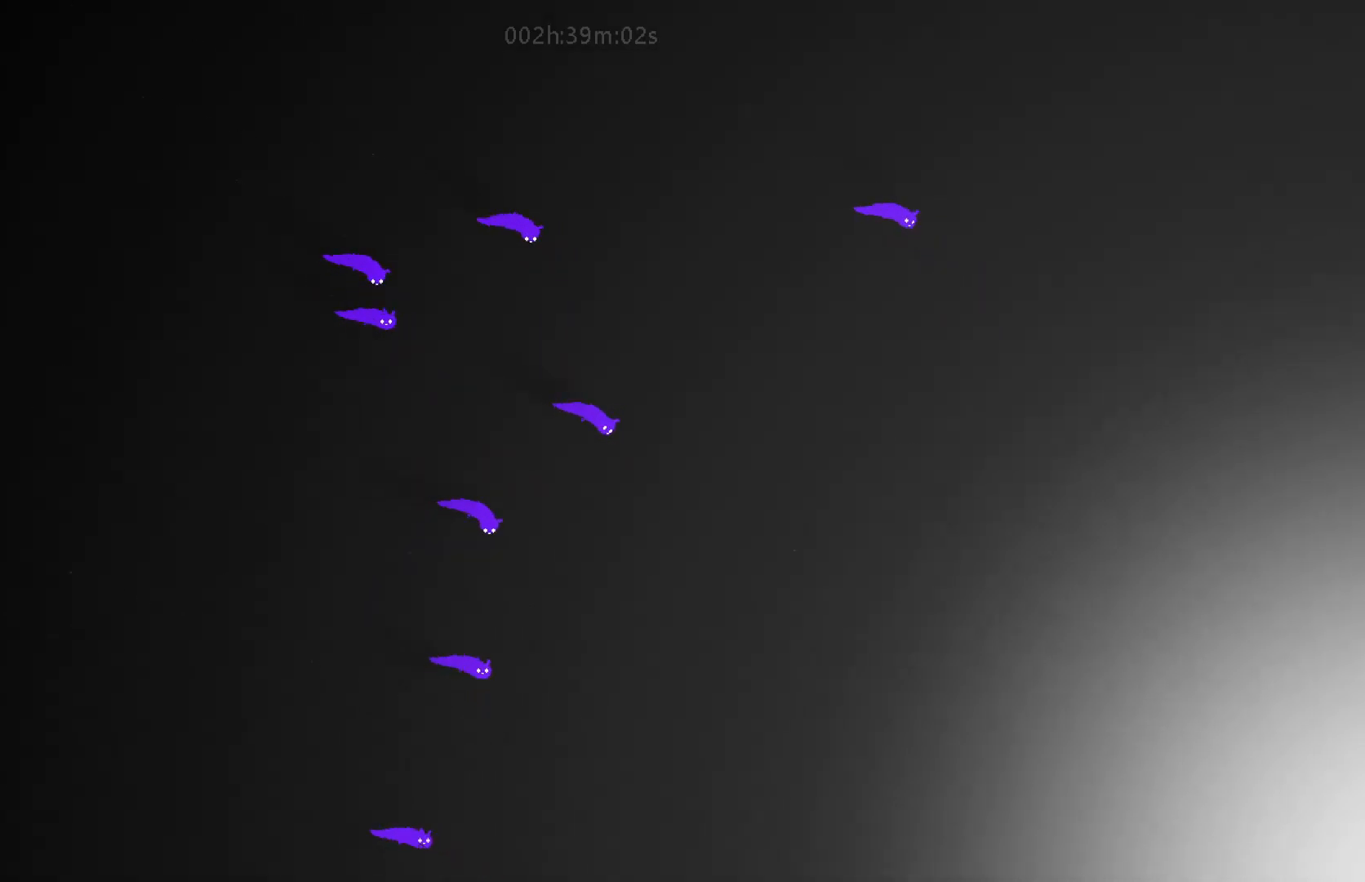
{"keys": ["down", "j", "right"], "mouse_move": "down-right", "events": [[83, "down", "down"], [100, "j", "down"]]}